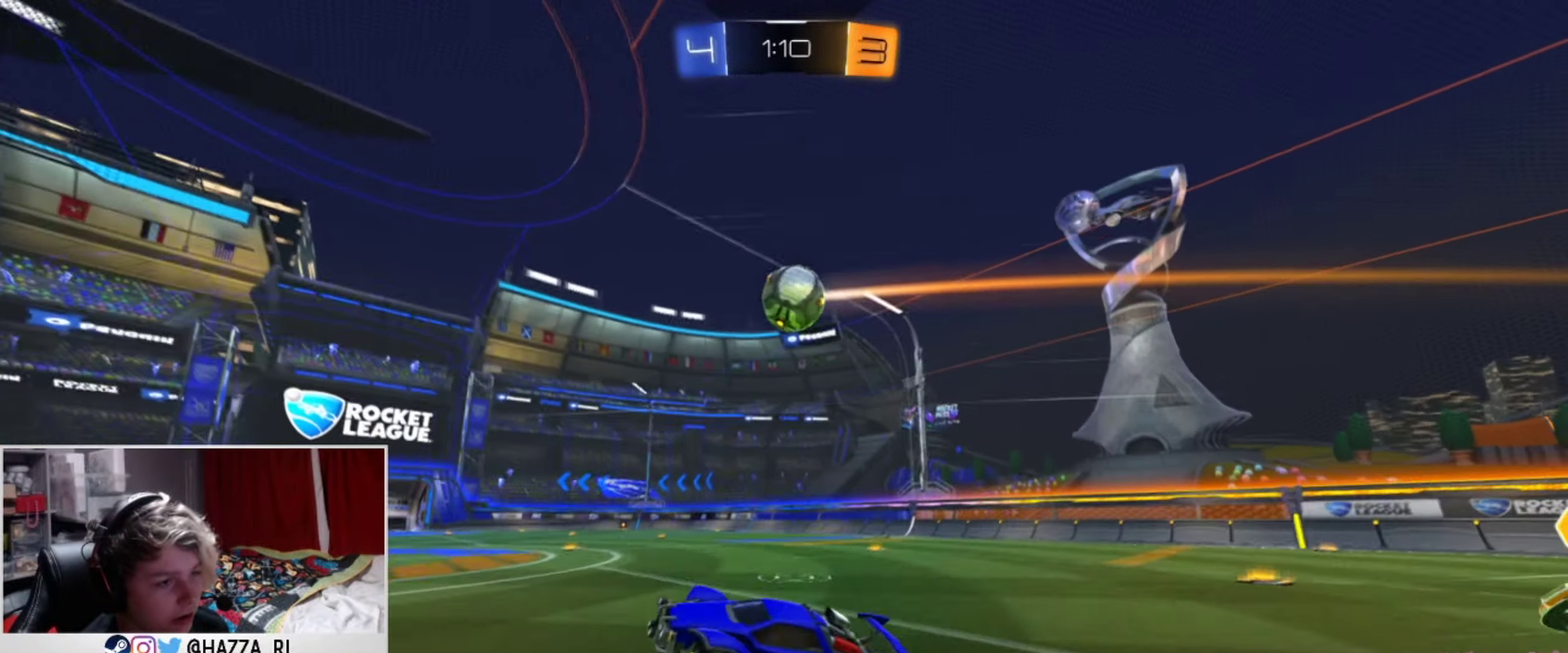
Gameplay with a controller (PlayStation layout); each line is a JSON object with the inputs held at the frame after it (dt_ms = milliseconds from this image to that frame). "events" lists button and stick changes between this image and that frame as [ms after this image, input, new state], when the widget could be followed in between. This document gives stick clicks only as held states, not as events. Not read: R1.
{"dt_ms": 500, "buttons": ["L1", "R2"], "left_stick": "right", "right_stick": "center", "events": [[100, "left_stick", "right"], [133, "R2", "up"], [217, "R2", "down"], [417, "L1", "down"]]}
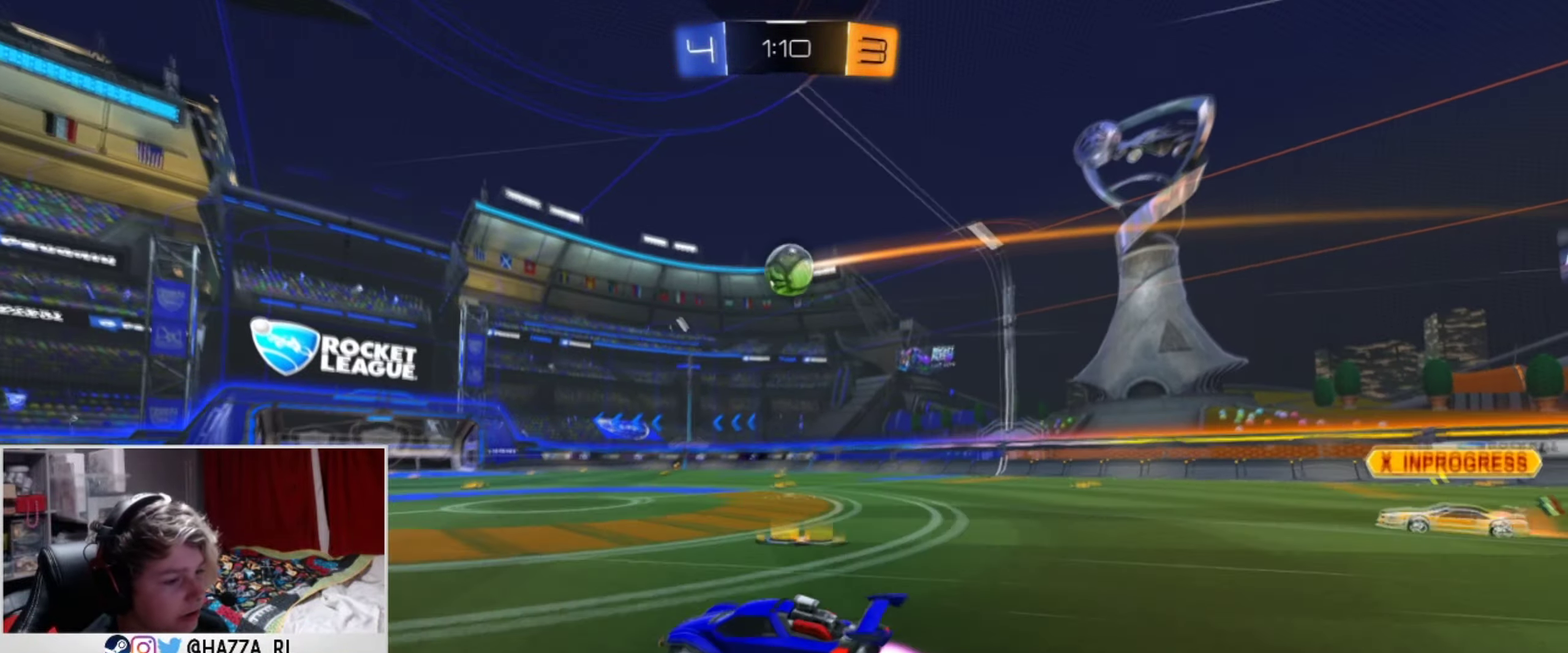
{"dt_ms": 501, "buttons": ["TRIANGLE", "R2"], "left_stick": "center", "right_stick": "center", "events": [[201, "left_stick", "center"], [284, "L1", "up"], [301, "left_stick", "left"], [351, "left_stick", "center"], [401, "TRIANGLE", "down"]]}
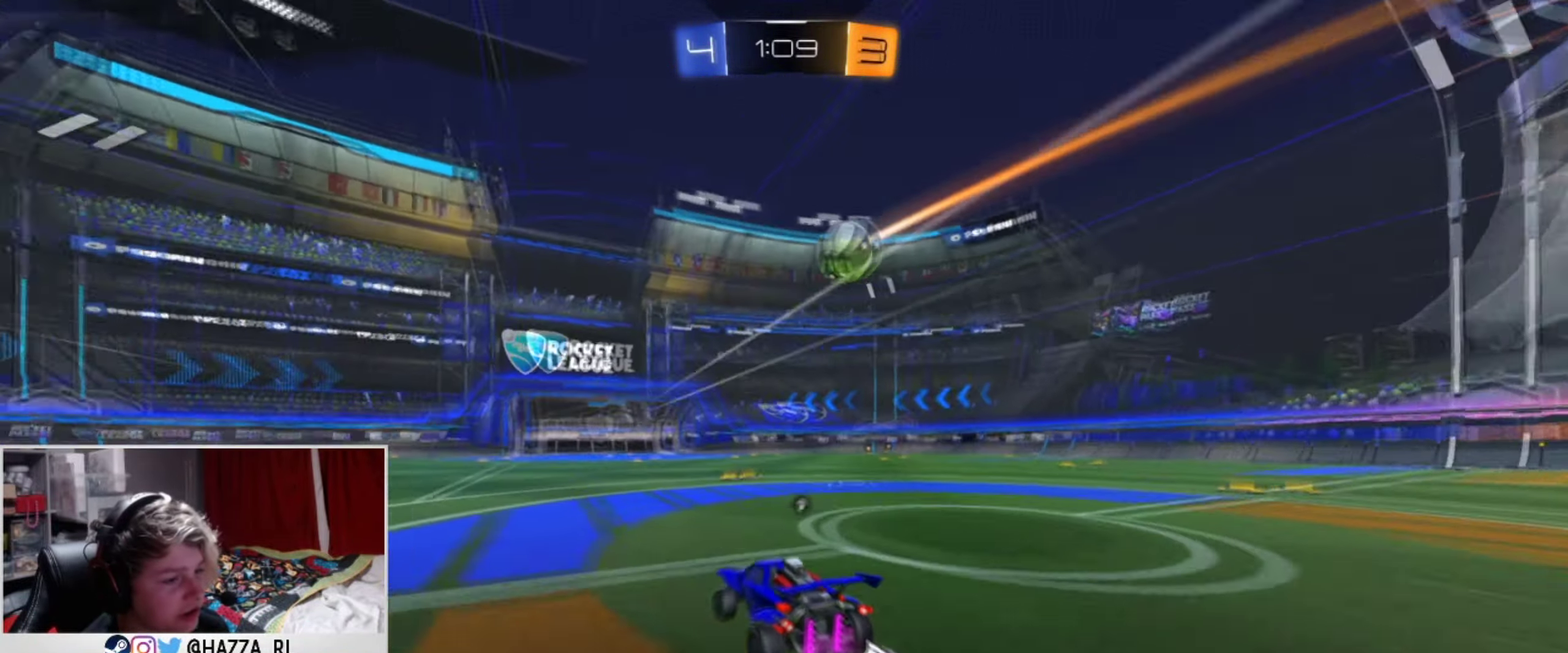
{"dt_ms": 500, "buttons": ["R2"], "left_stick": "right", "right_stick": "center", "events": [[17, "left_stick", "right"], [50, "TRIANGLE", "up"], [167, "left_stick", "center"], [450, "left_stick", "right"]]}
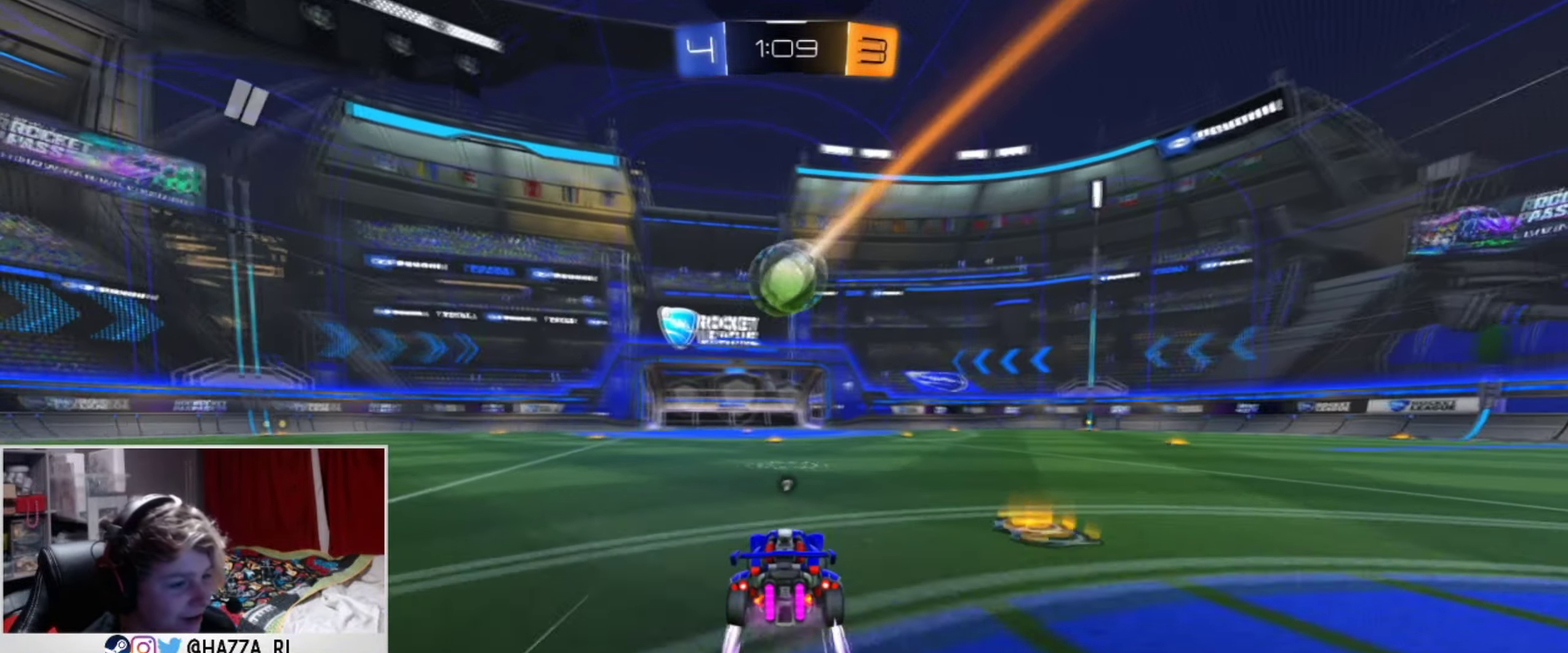
{"dt_ms": 401, "buttons": ["R2"], "left_stick": "center", "right_stick": "center", "events": [[101, "left_stick", "center"], [151, "left_stick", "left"], [167, "TRIANGLE", "down"], [367, "left_stick", "center"], [384, "TRIANGLE", "up"]]}
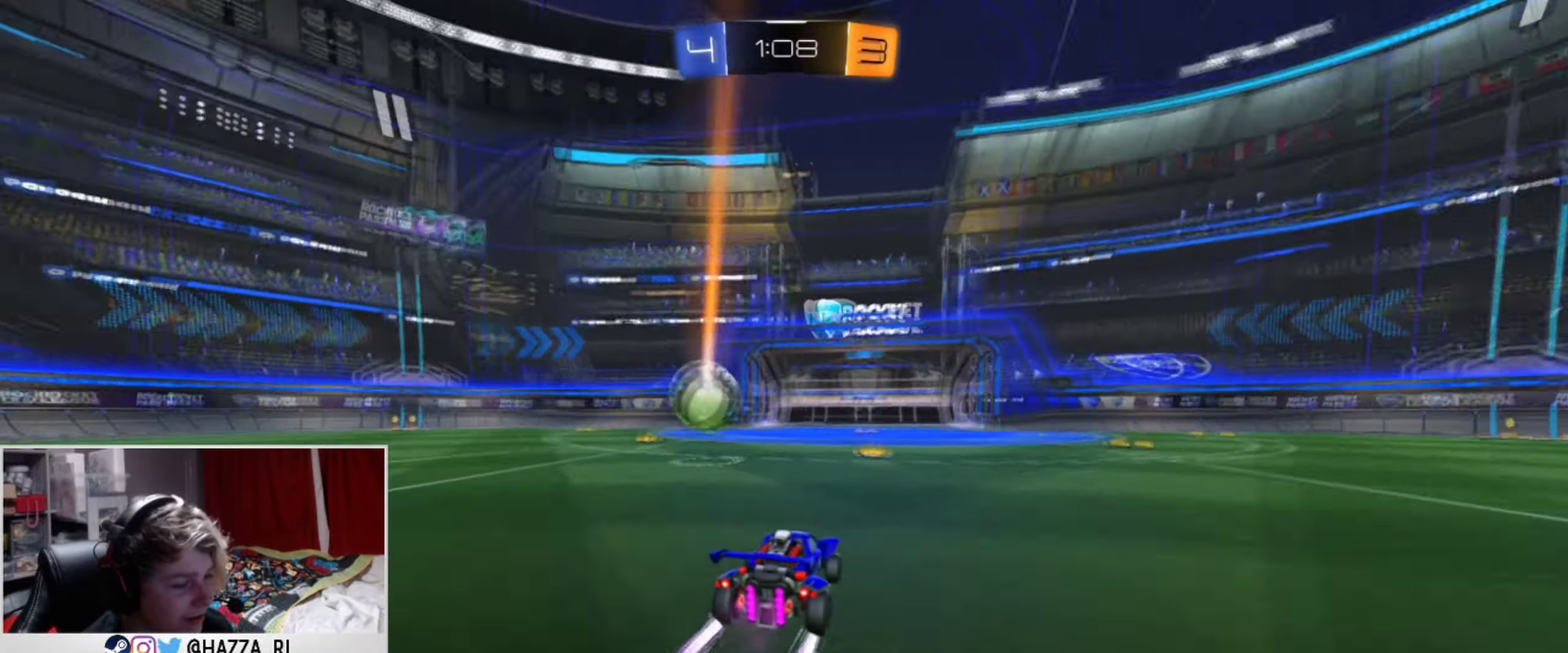
{"dt_ms": 434, "buttons": ["R2"], "left_stick": "center", "right_stick": "center", "events": [[133, "left_stick", "left"], [233, "left_stick", "center"], [317, "left_stick", "right"], [417, "left_stick", "center"]]}
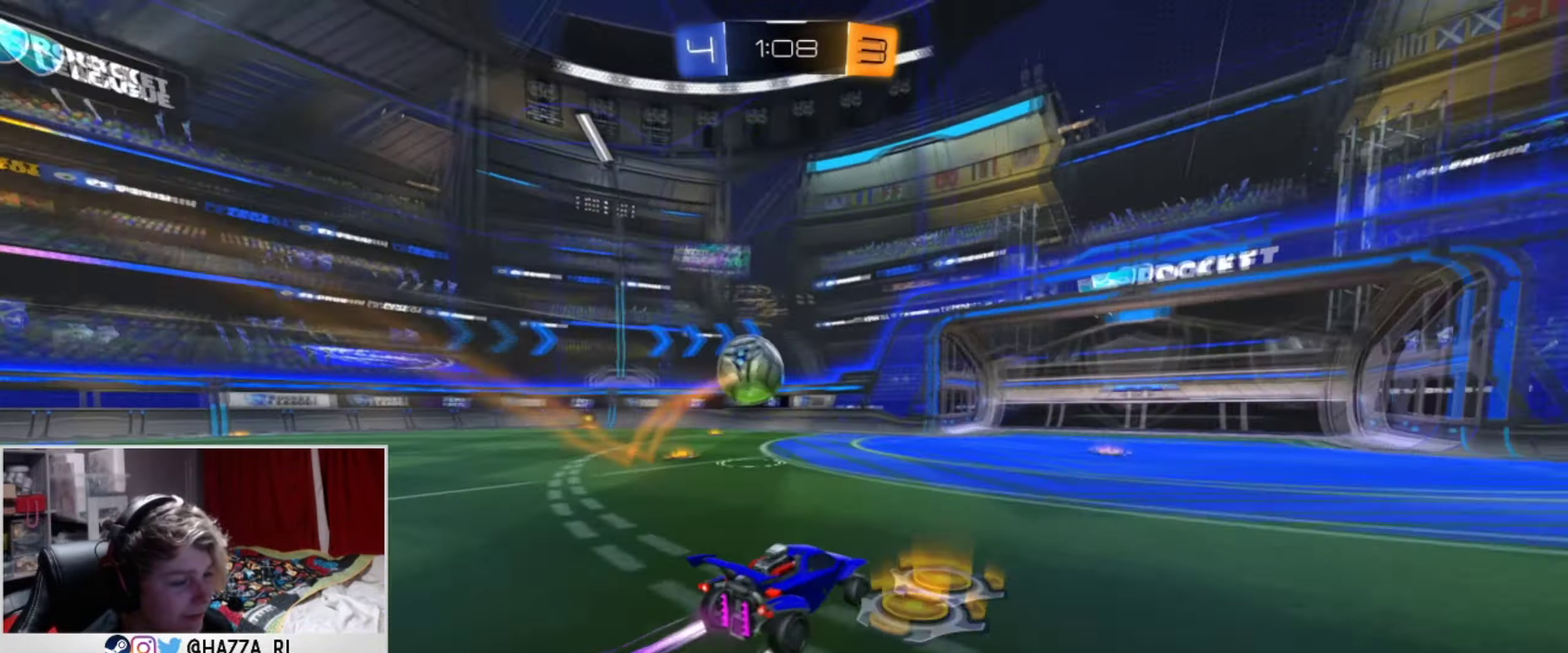
{"dt_ms": 267, "buttons": ["R2"], "left_stick": "center", "right_stick": "center", "events": []}
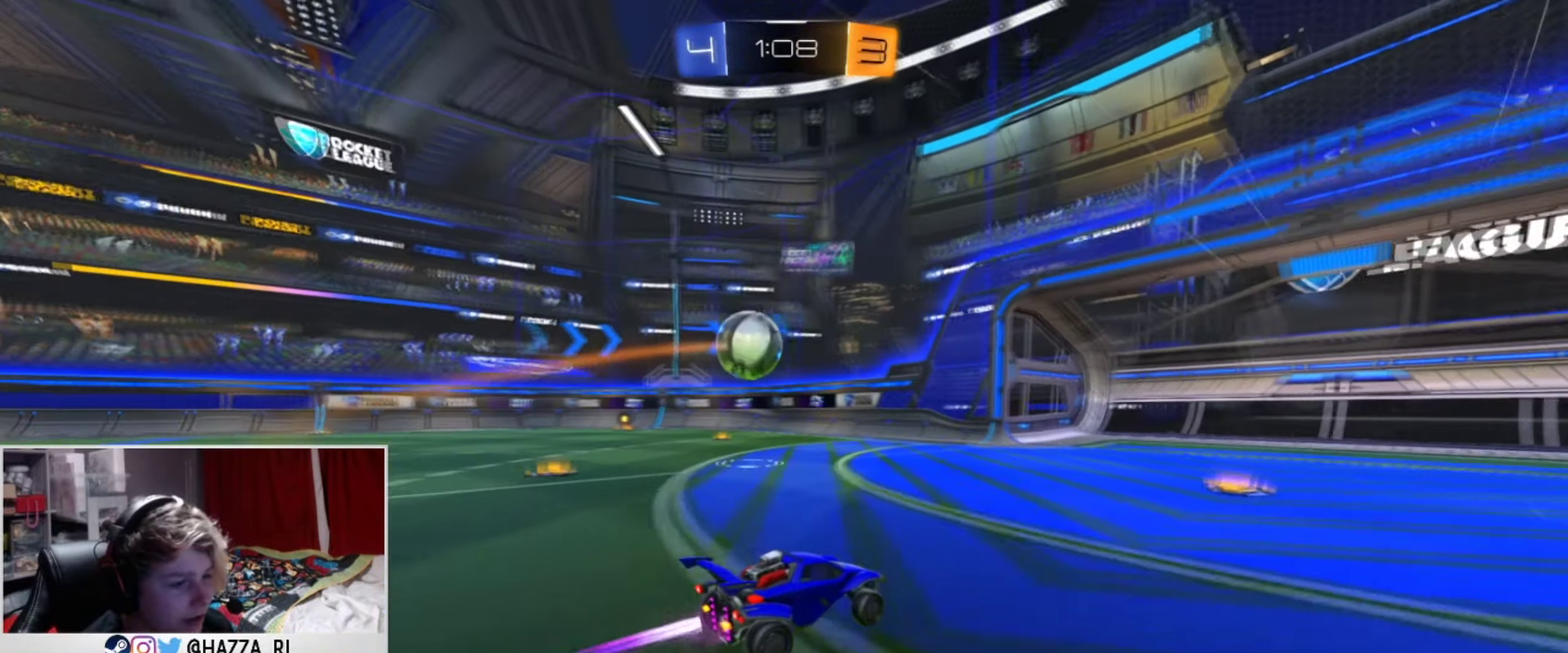
{"dt_ms": 500, "buttons": ["R2"], "left_stick": "down-left", "right_stick": "center", "events": [[50, "R2", "up"], [100, "left_stick", "down-left"], [200, "left_stick", "left"], [283, "R2", "down"], [483, "left_stick", "down-left"]]}
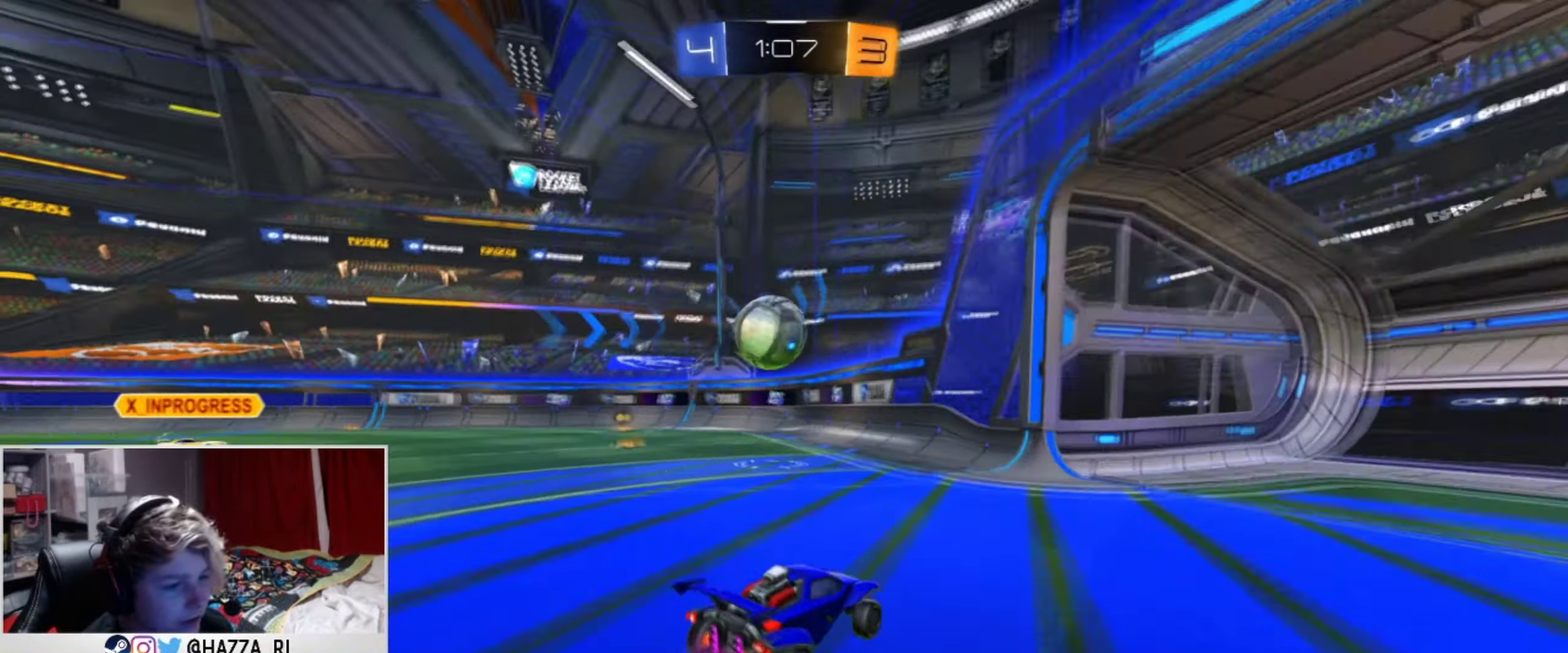
{"dt_ms": 601, "buttons": ["L1", "R2"], "left_stick": "down-left", "right_stick": "center", "events": [[84, "R2", "up"], [184, "L2", "down"], [367, "R2", "down"], [417, "L2", "up"], [601, "L1", "down"]]}